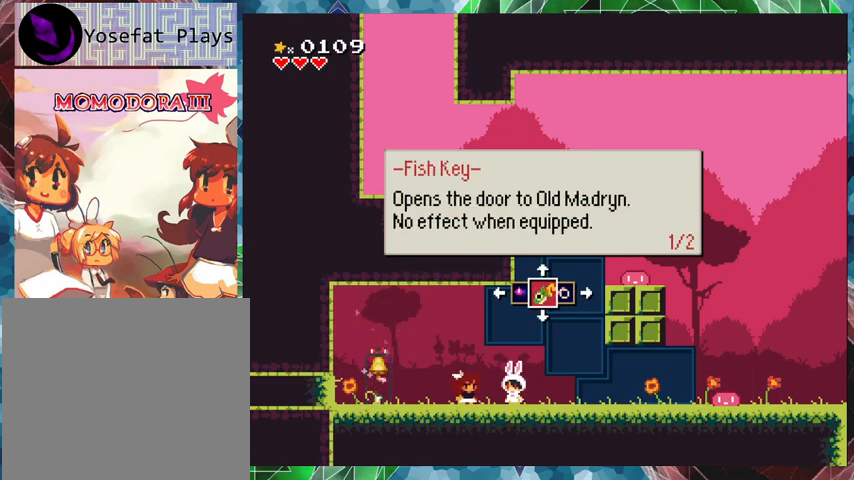
Gameplay with a controller (Nintendo layout); each line is a JSON object with the inputs held at the frame after it. "events" lists button and stick changes between this image and that frame as [ms after this image, input, new state], when the widget could be followed in between. Not read: L3 R3 left_stick right_stick.
{"buttons": ["X"], "events": []}
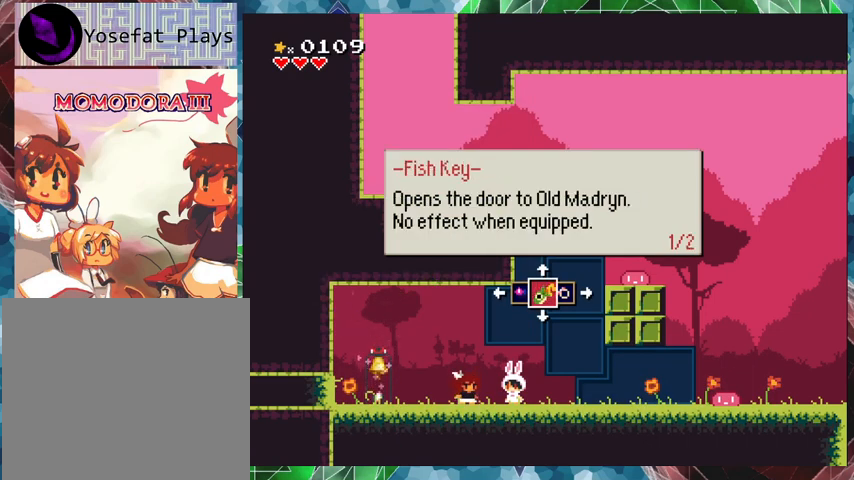
{"buttons": ["X"], "events": [[133, "DPAD_UP", "down"], [233, "DPAD_UP", "up"]]}
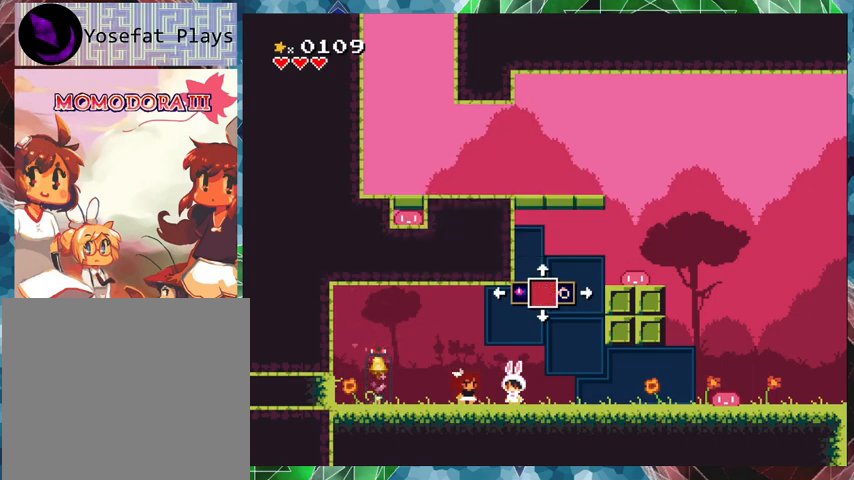
{"buttons": ["X"], "events": [[133, "DPAD_UP", "down"], [233, "DPAD_UP", "up"]]}
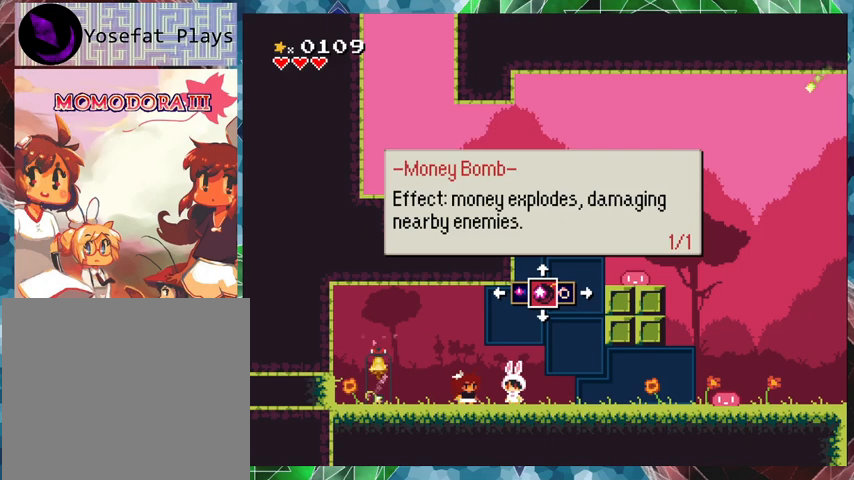
{"buttons": ["X"], "events": [[233, "DPAD_UP", "down"], [267, "DPAD_UP", "up"]]}
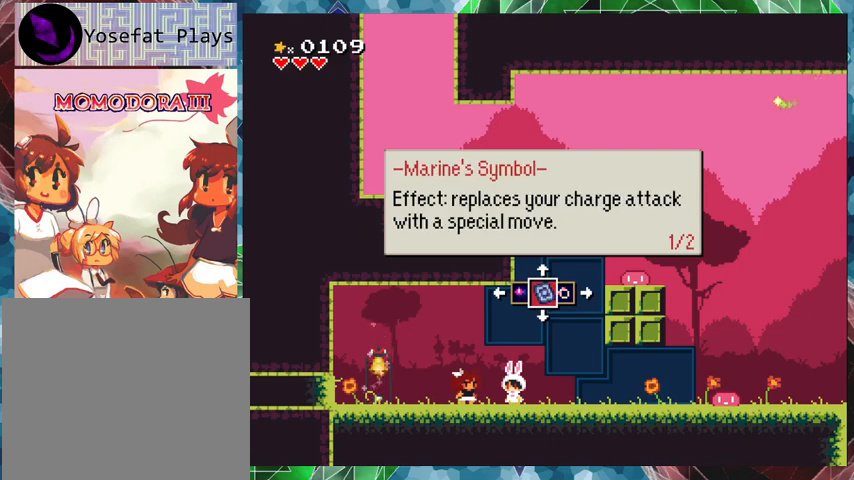
{"buttons": ["X"], "events": []}
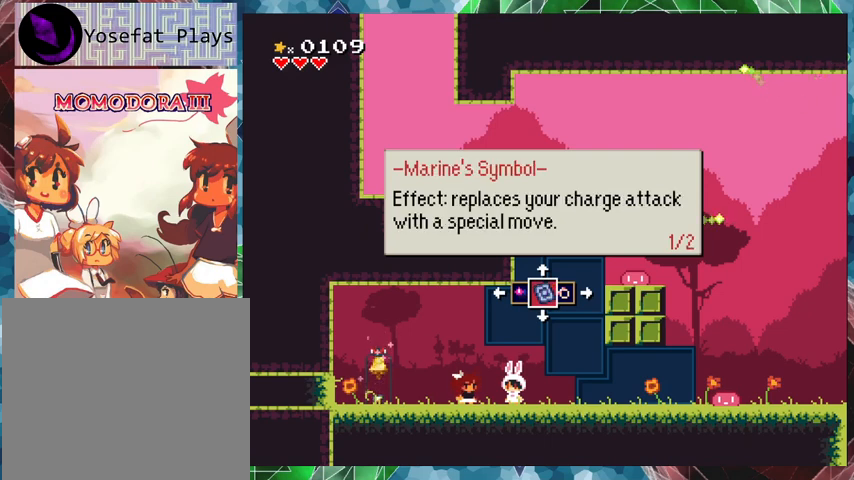
{"buttons": ["X"], "events": [[67, "DPAD_UP", "down"], [133, "DPAD_UP", "up"]]}
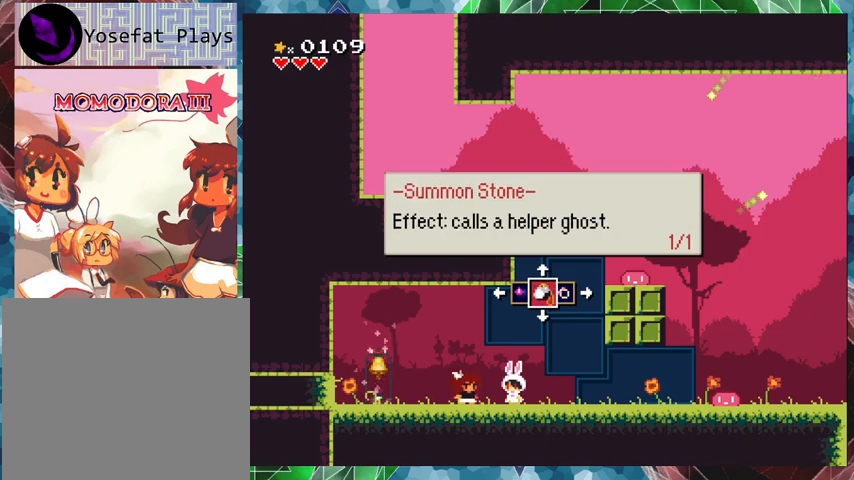
{"buttons": ["X"], "events": [[233, "DPAD_UP", "down"], [333, "DPAD_UP", "up"]]}
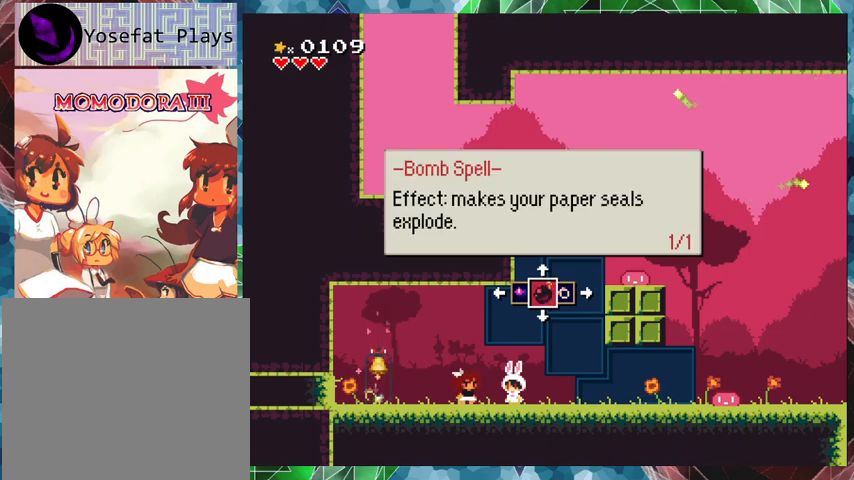
{"buttons": ["X"], "events": []}
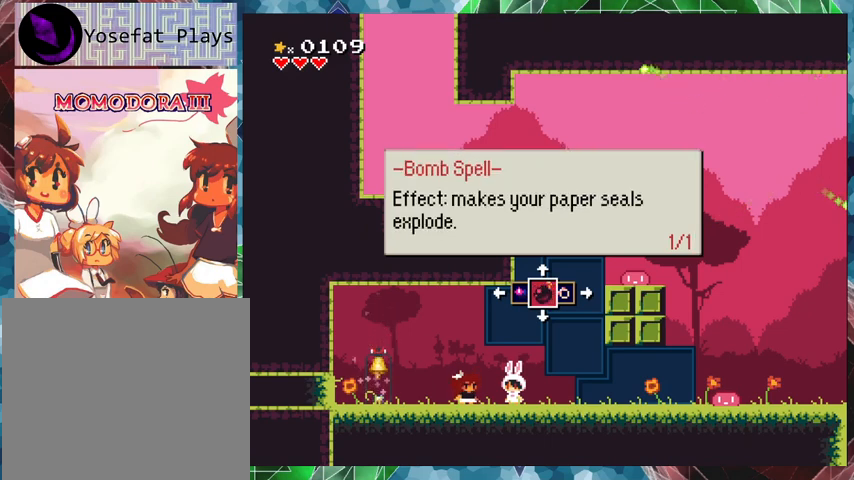
{"buttons": ["X"], "events": [[233, "DPAD_UP", "down"], [300, "DPAD_UP", "up"]]}
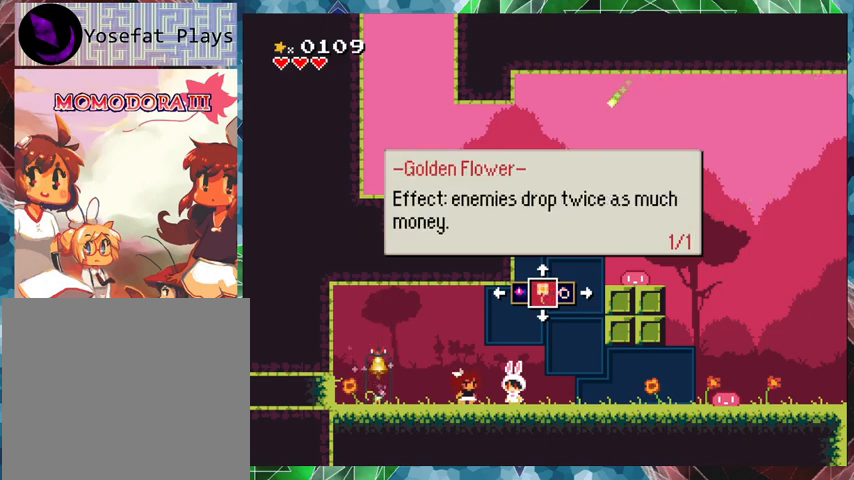
{"buttons": ["X"], "events": []}
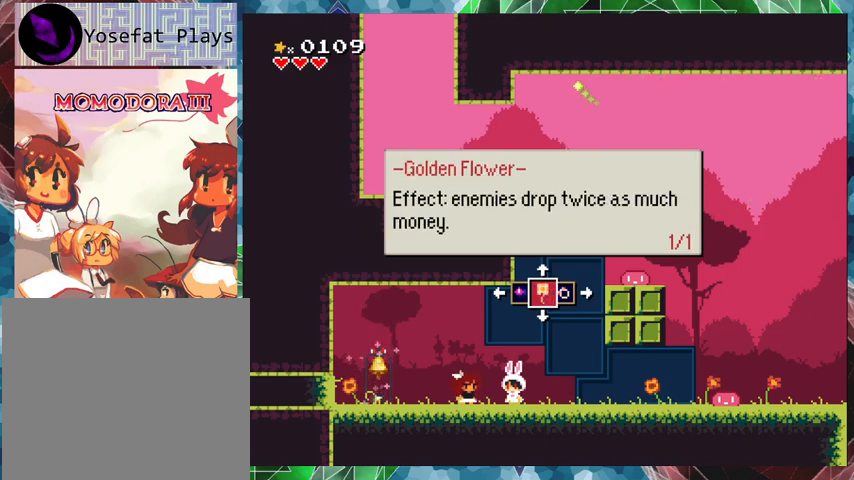
{"buttons": ["X"], "events": [[200, "DPAD_UP", "down"], [333, "DPAD_UP", "up"]]}
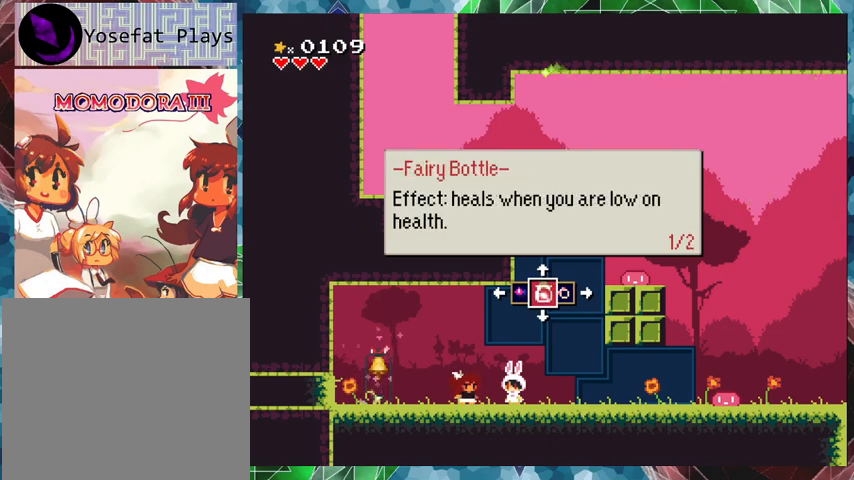
{"buttons": ["X"], "events": [[100, "DPAD_DOWN", "down"], [167, "DPAD_DOWN", "up"]]}
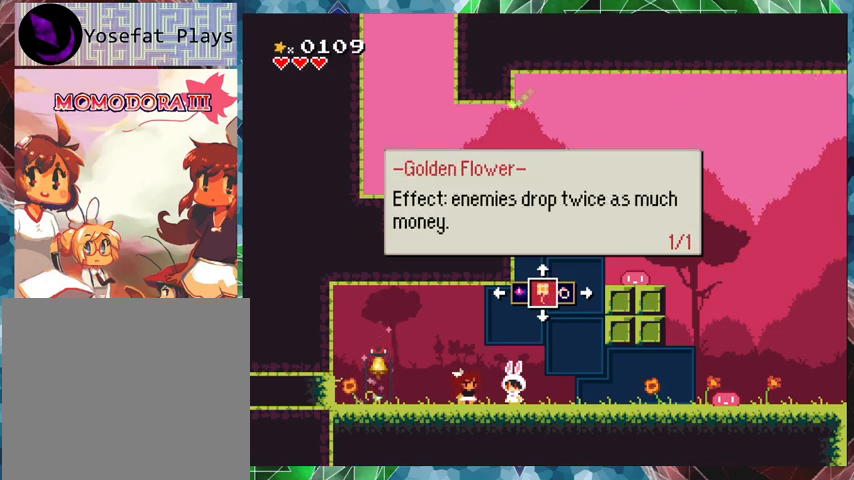
{"buttons": [], "events": [[333, "X", "up"]]}
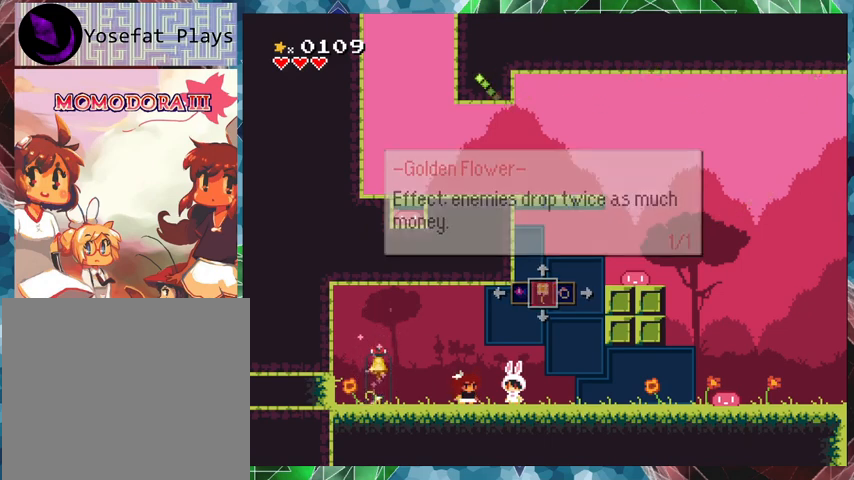
{"buttons": ["DPAD_LEFT"], "events": [[300, "DPAD_LEFT", "down"]]}
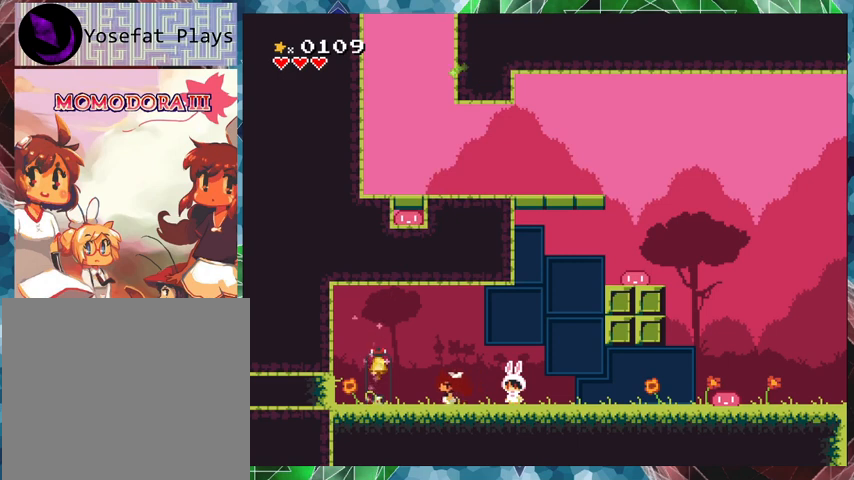
{"buttons": ["DPAD_UP"], "events": [[300, "DPAD_LEFT", "up"], [400, "DPAD_UP", "down"]]}
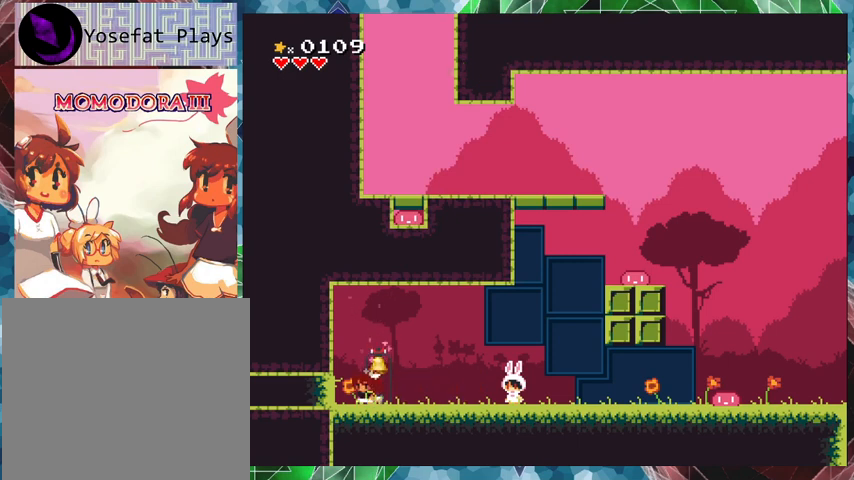
{"buttons": [], "events": [[33, "DPAD_UP", "up"]]}
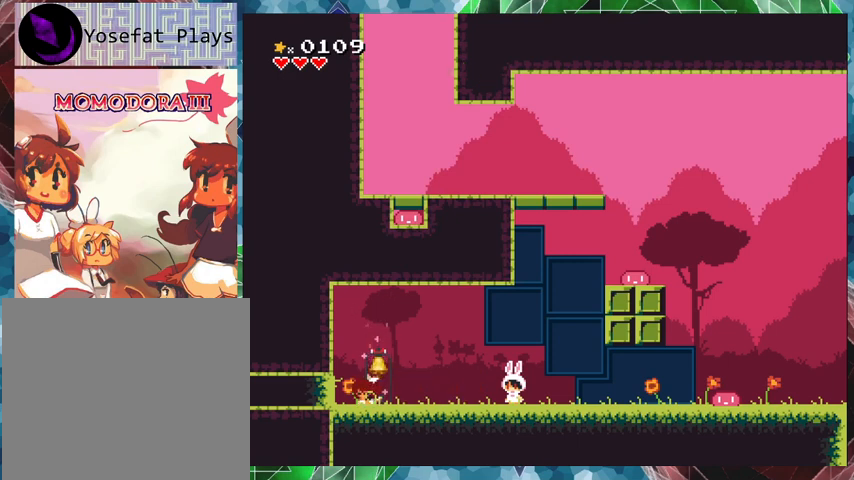
{"buttons": [], "events": []}
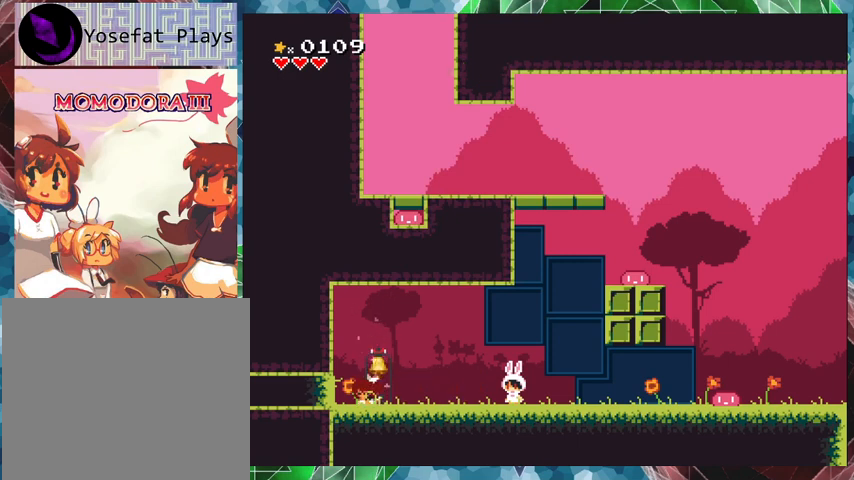
{"buttons": [], "events": []}
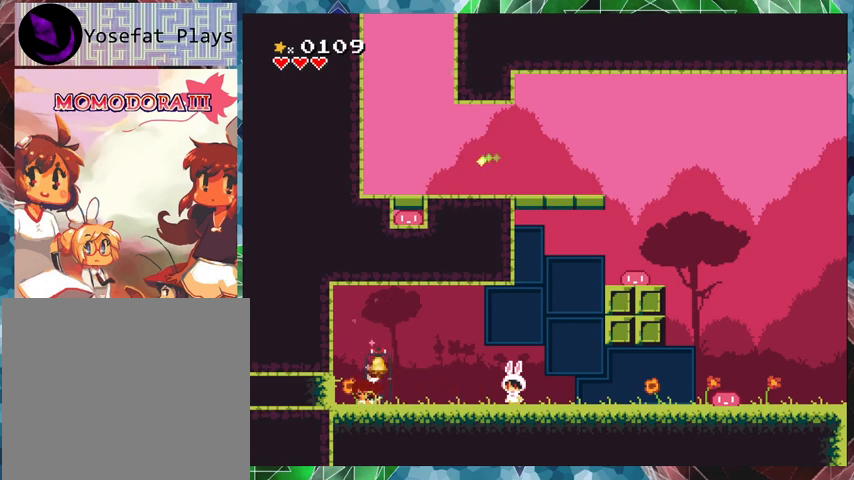
{"buttons": [], "events": []}
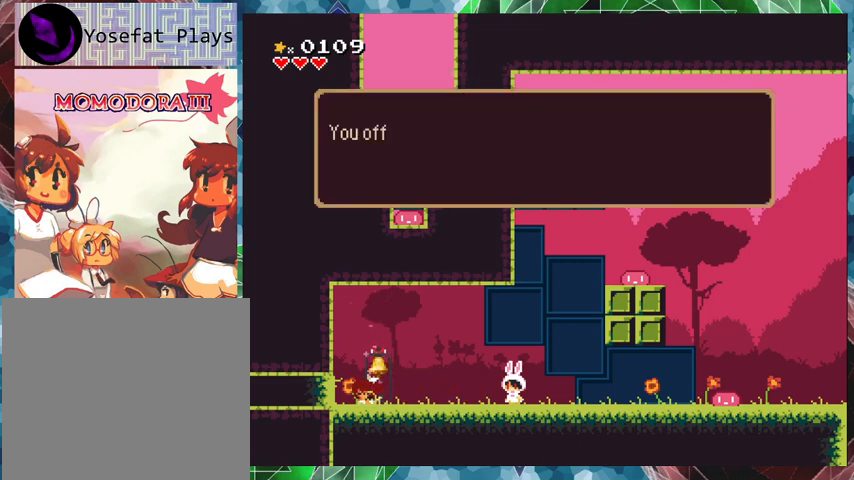
{"buttons": [], "events": [[133, "B", "down"], [400, "B", "up"]]}
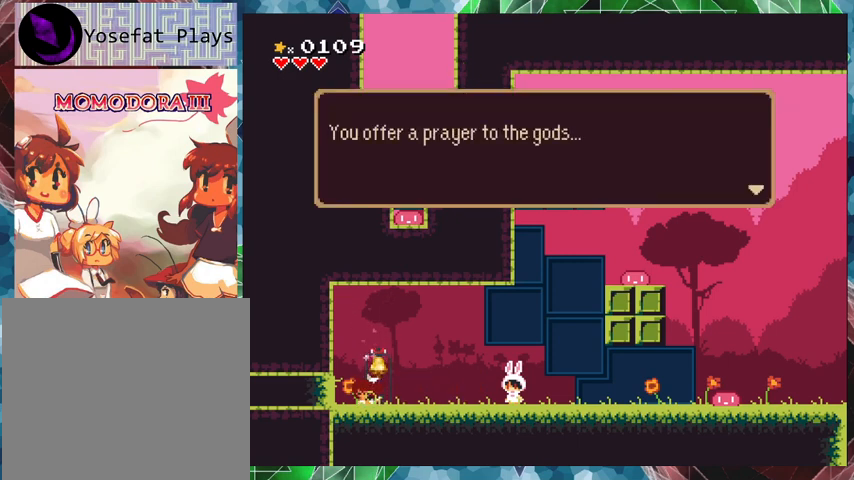
{"buttons": [], "events": [[200, "B", "down"], [400, "B", "up"]]}
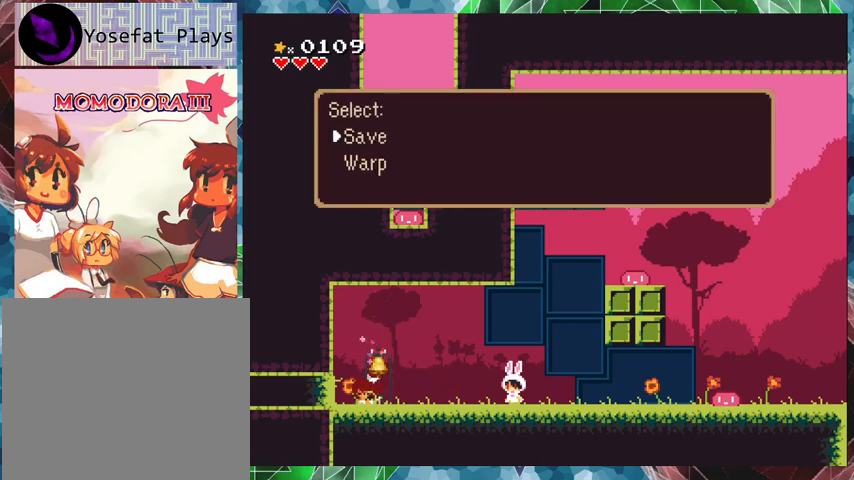
{"buttons": [], "events": [[133, "B", "down"], [300, "B", "up"]]}
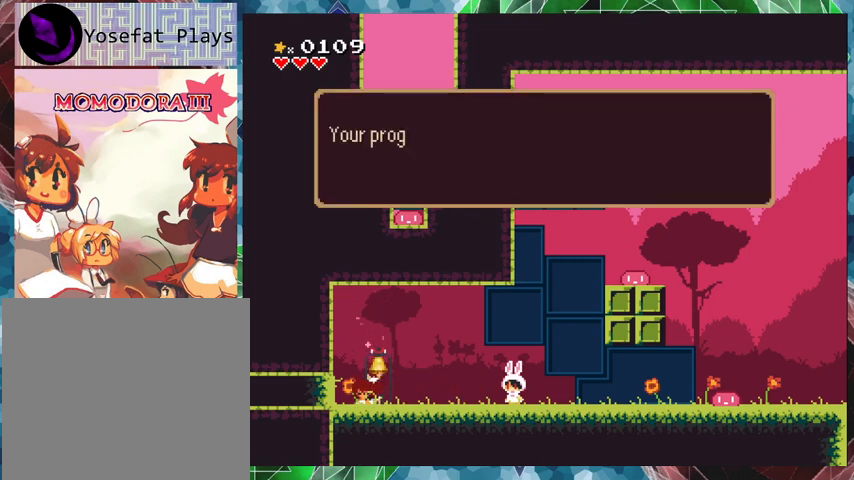
{"buttons": [], "events": [[100, "B", "down"], [267, "B", "up"], [400, "B", "down"], [467, "B", "up"]]}
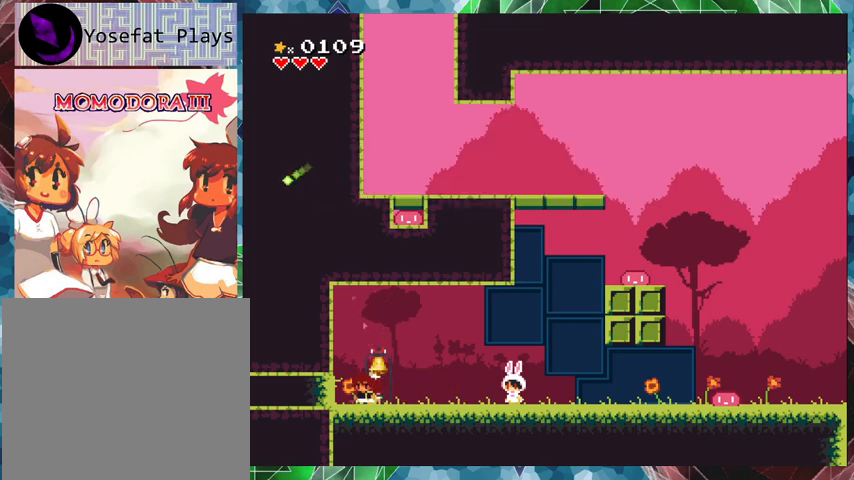
{"buttons": ["DPAD_LEFT"], "events": [[67, "DPAD_LEFT", "down"]]}
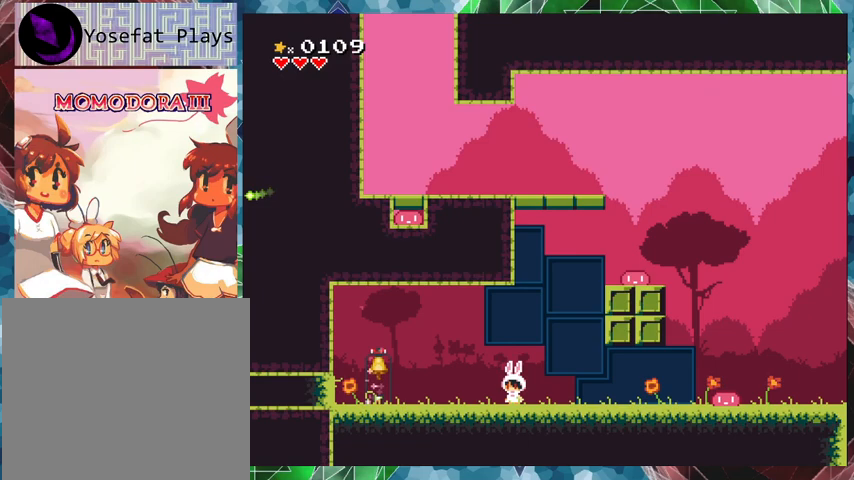
{"buttons": [], "events": [[267, "DPAD_LEFT", "up"]]}
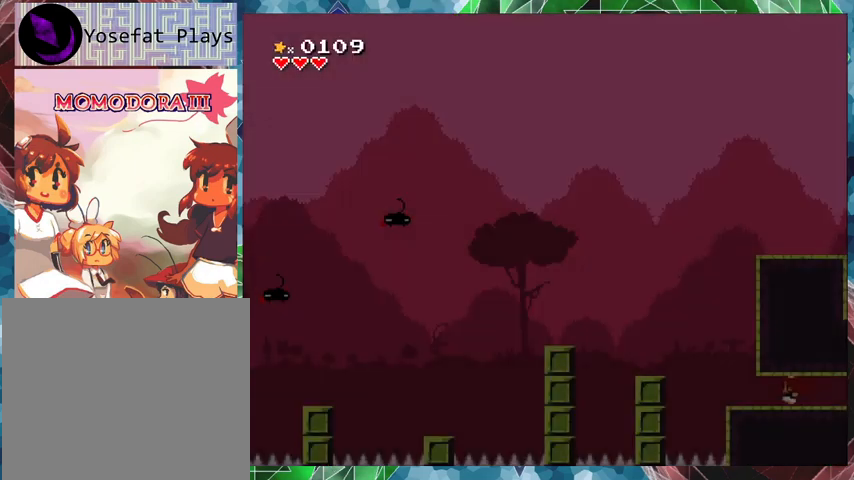
{"buttons": [], "events": []}
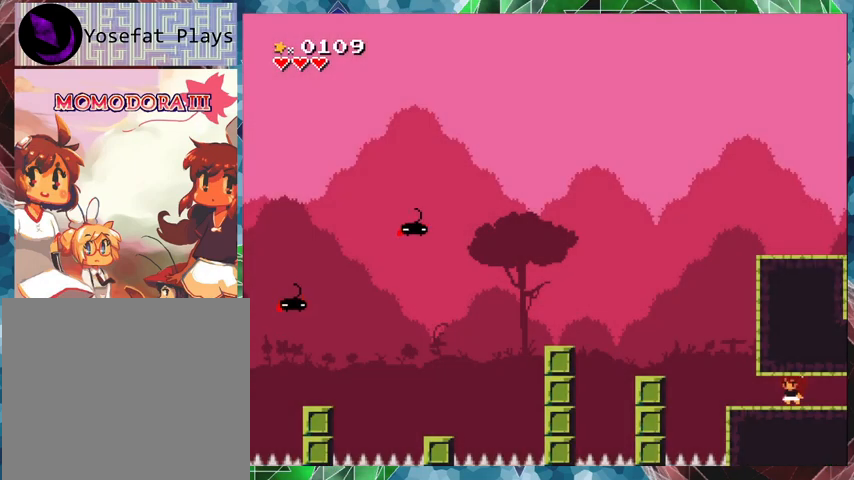
{"buttons": [], "events": [[100, "DPAD_LEFT", "down"], [400, "DPAD_LEFT", "up"]]}
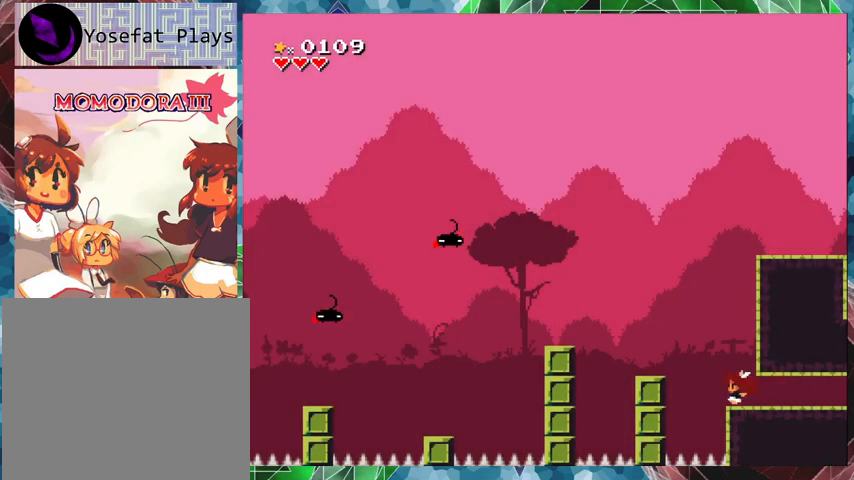
{"buttons": [], "events": []}
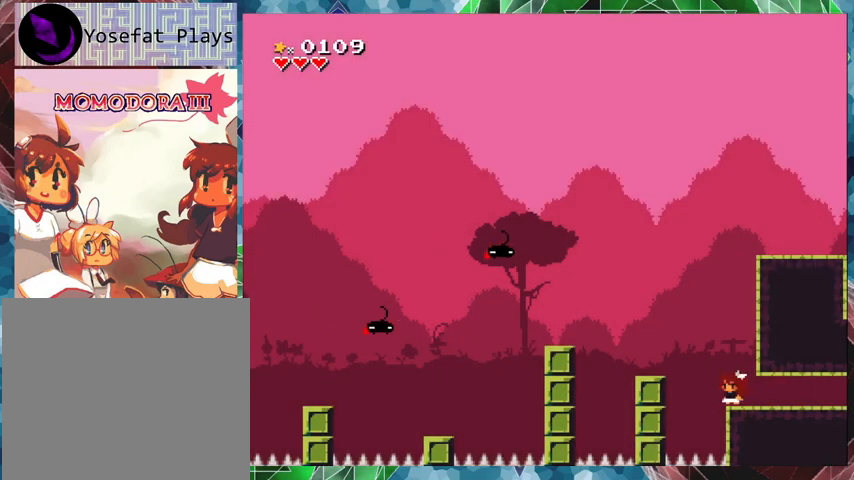
{"buttons": [], "events": []}
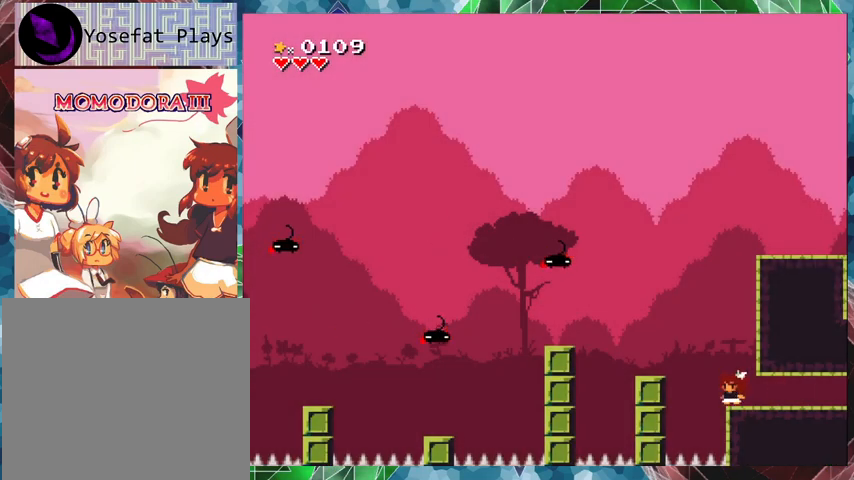
{"buttons": [], "events": [[33, "DPAD_RIGHT", "down"], [133, "DPAD_RIGHT", "up"], [200, "DPAD_LEFT", "down"], [267, "DPAD_LEFT", "up"]]}